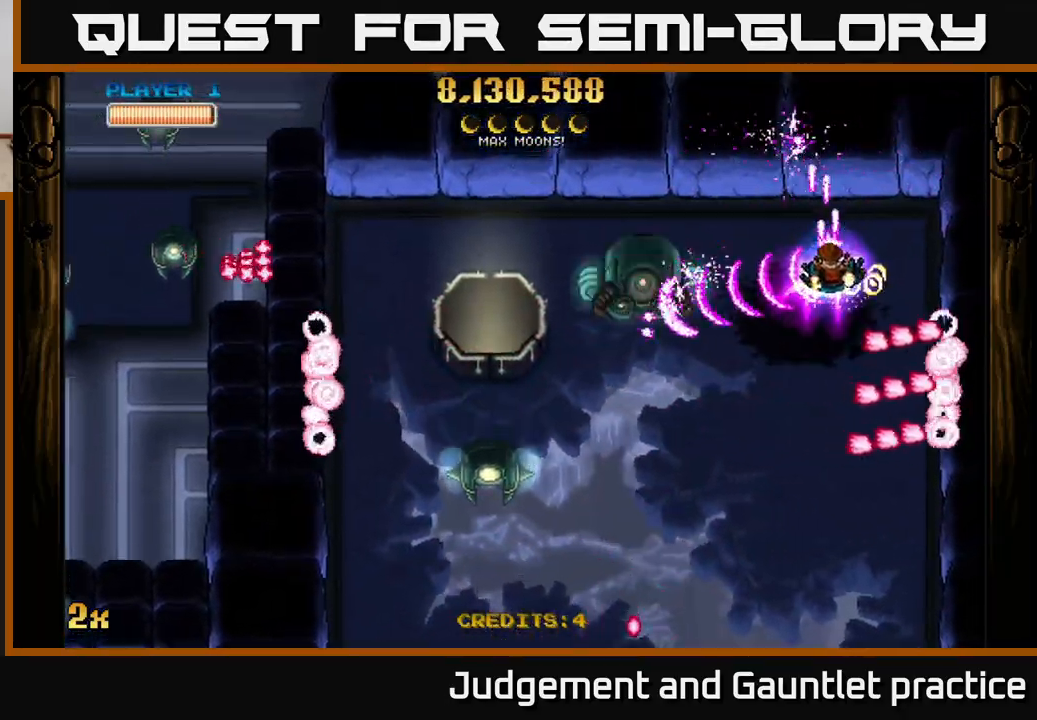
Gameplay with a controller (Xbox layout); each line is a JSON object with the inputs held at the frame after it. "events" lists button and stick changes between this image and that frame as [ms after this image, input, new state], when the widget could be followed in between. Not read: right_stick.
{"buttons": ["A"], "left_stick": "down", "events": [[17, "left_stick", "down"], [183, "left_stick", "down-right"], [300, "left_stick", "down"]]}
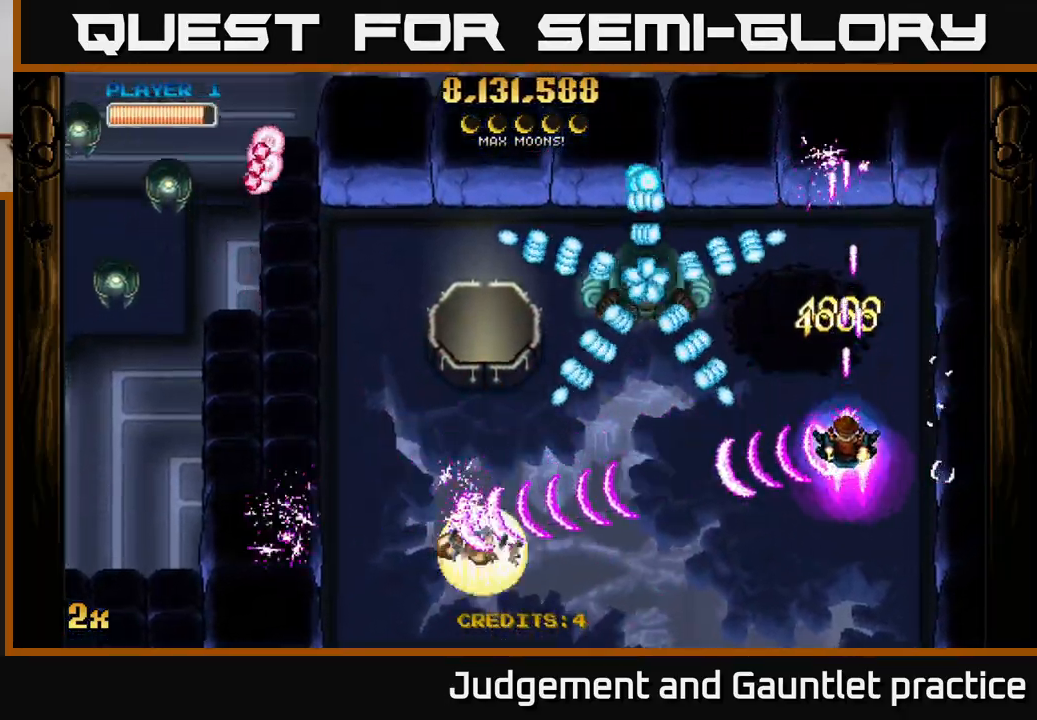
{"buttons": ["A"], "left_stick": "down-left", "events": [[300, "left_stick", "down-left"]]}
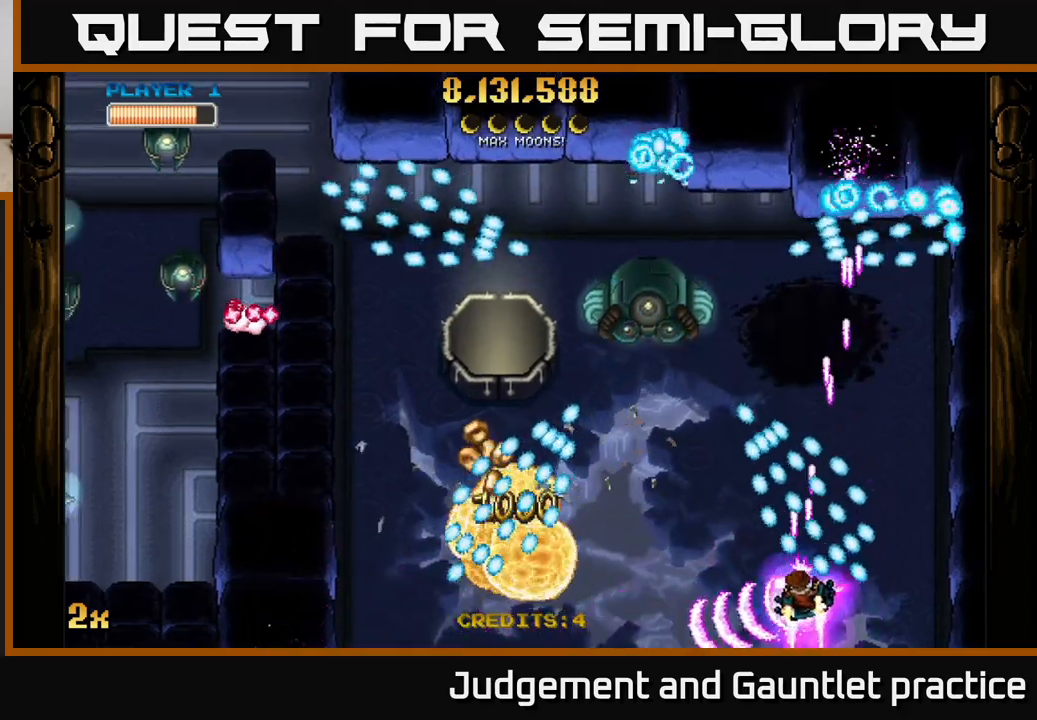
{"buttons": ["A"], "left_stick": "left", "events": [[317, "left_stick", "up-left"], [333, "X", "down"], [467, "X", "up"], [483, "left_stick", "left"]]}
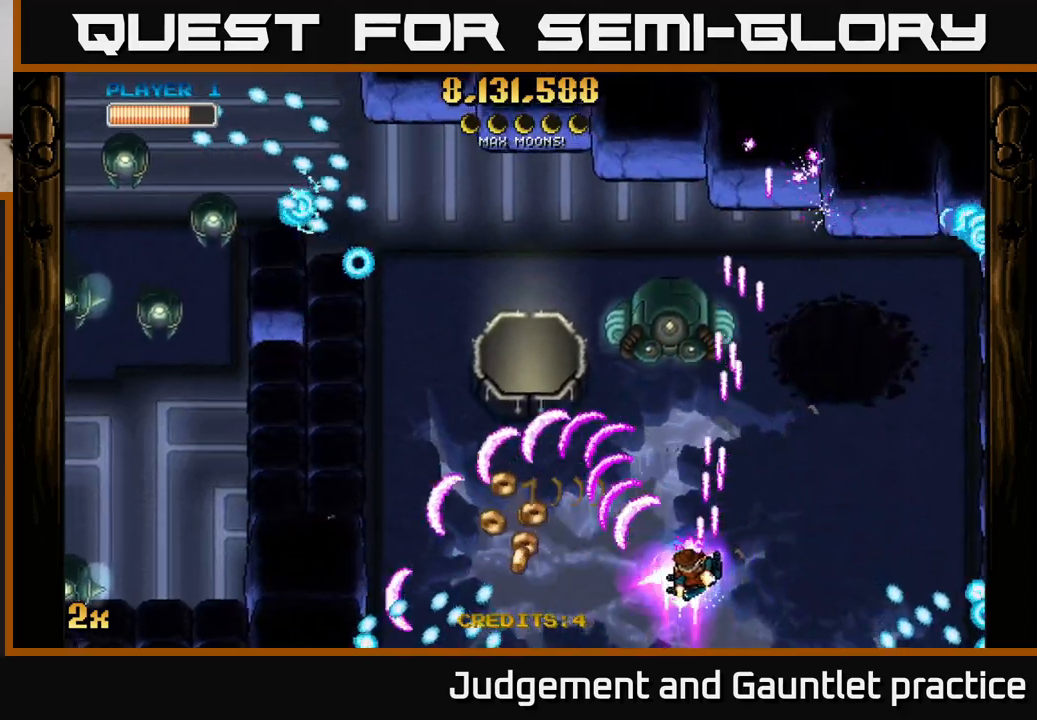
{"buttons": ["A"], "left_stick": "up-left", "events": [[467, "left_stick", "up-left"]]}
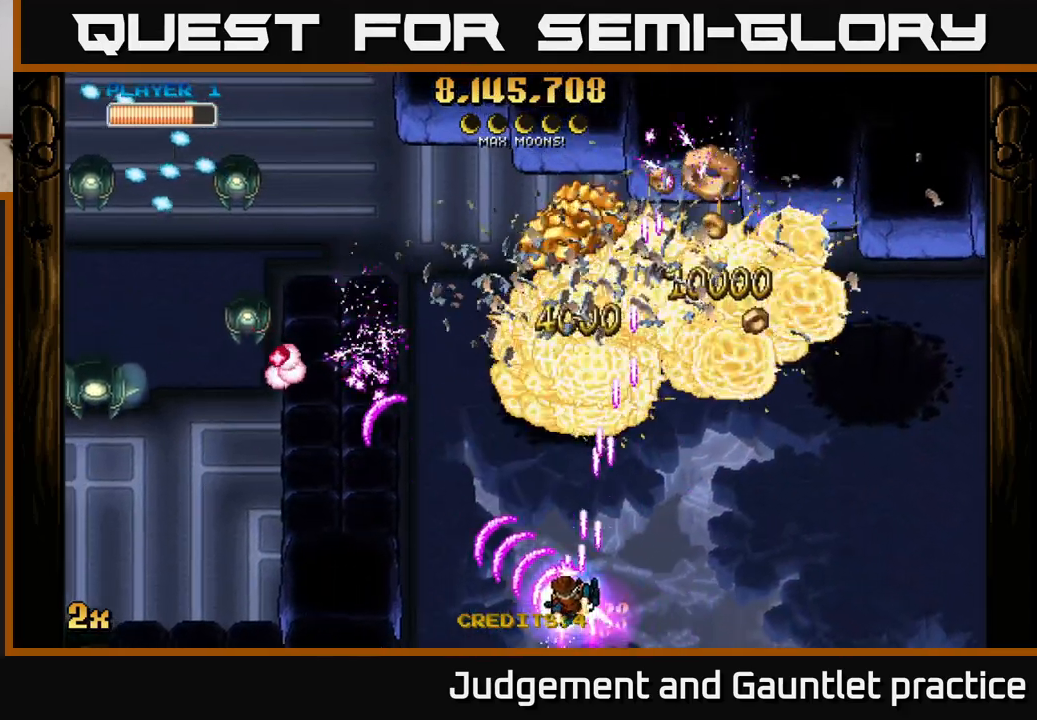
{"buttons": ["A"], "left_stick": "up", "events": [[67, "X", "down"], [167, "X", "up"], [233, "left_stick", "up-right"], [483, "left_stick", "up"]]}
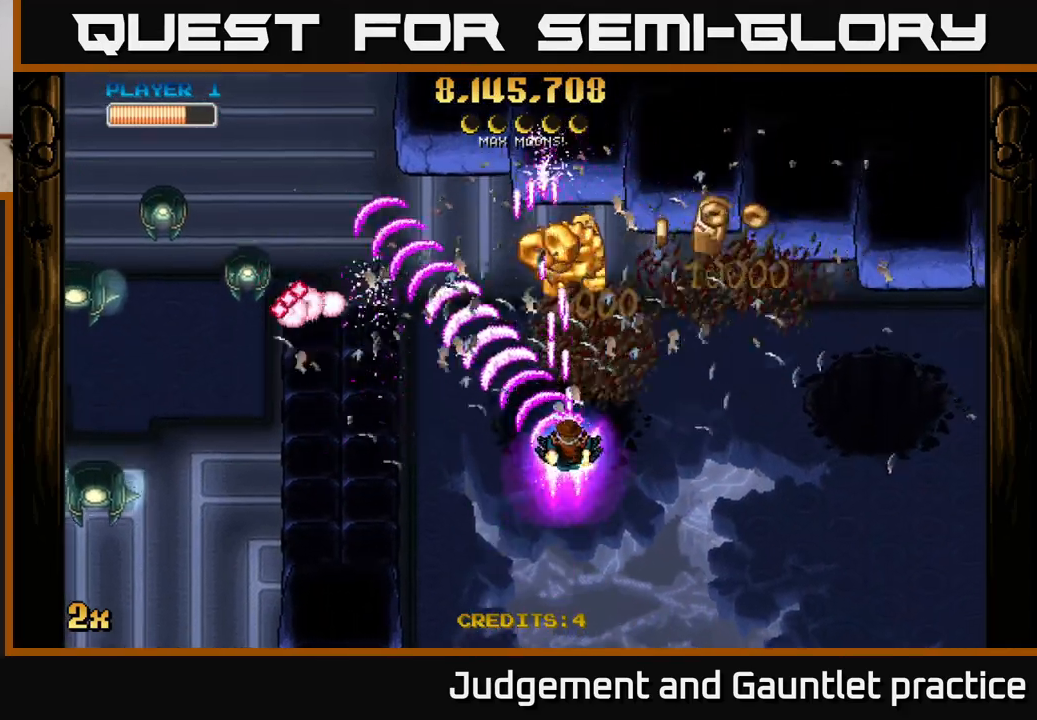
{"buttons": ["A"], "left_stick": "right", "events": [[283, "left_stick", "right"]]}
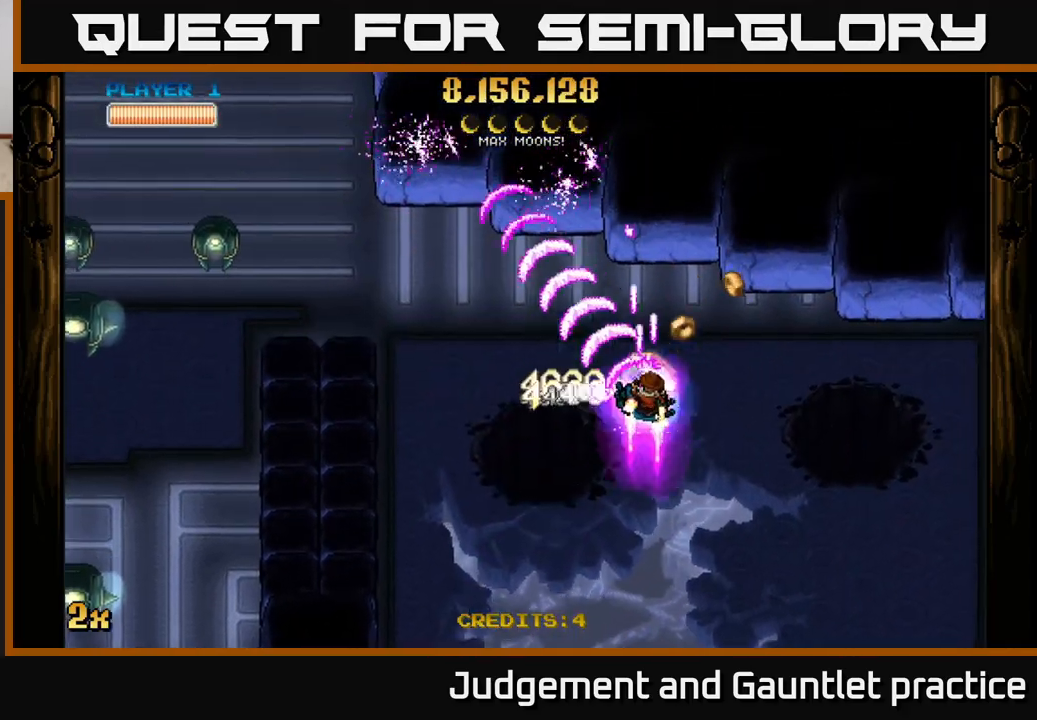
{"buttons": ["A"], "left_stick": "left", "events": [[167, "left_stick", "up-left"], [250, "X", "down"], [350, "X", "up"], [467, "left_stick", "left"]]}
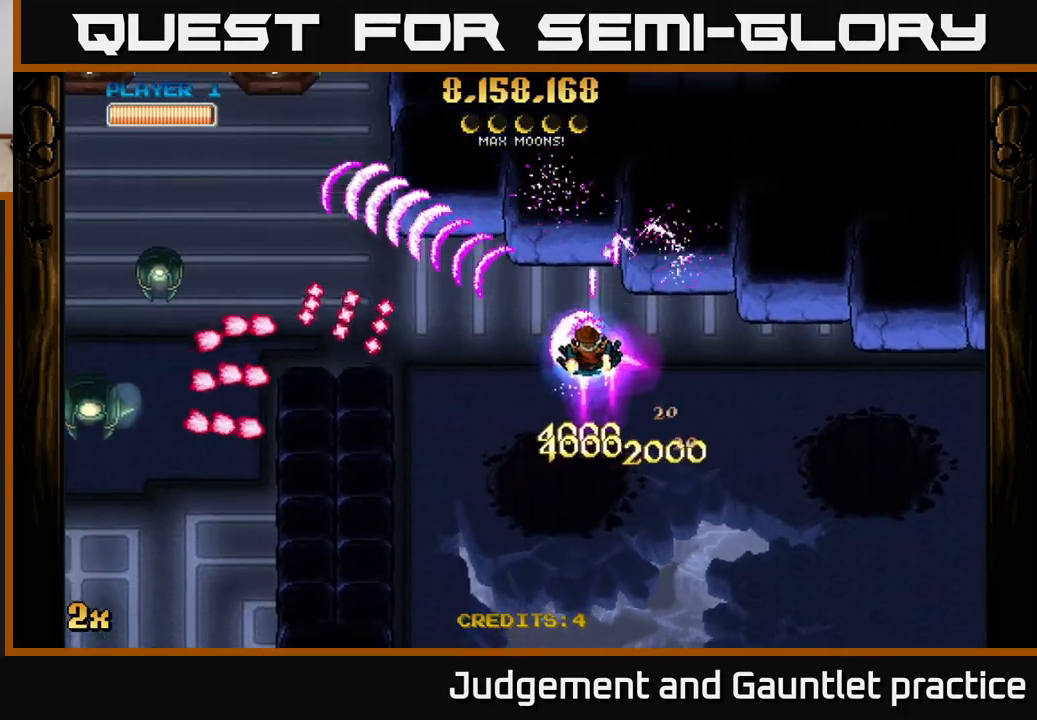
{"buttons": ["A"], "left_stick": "down", "events": [[33, "left_stick", "down-left"], [150, "left_stick", "down"]]}
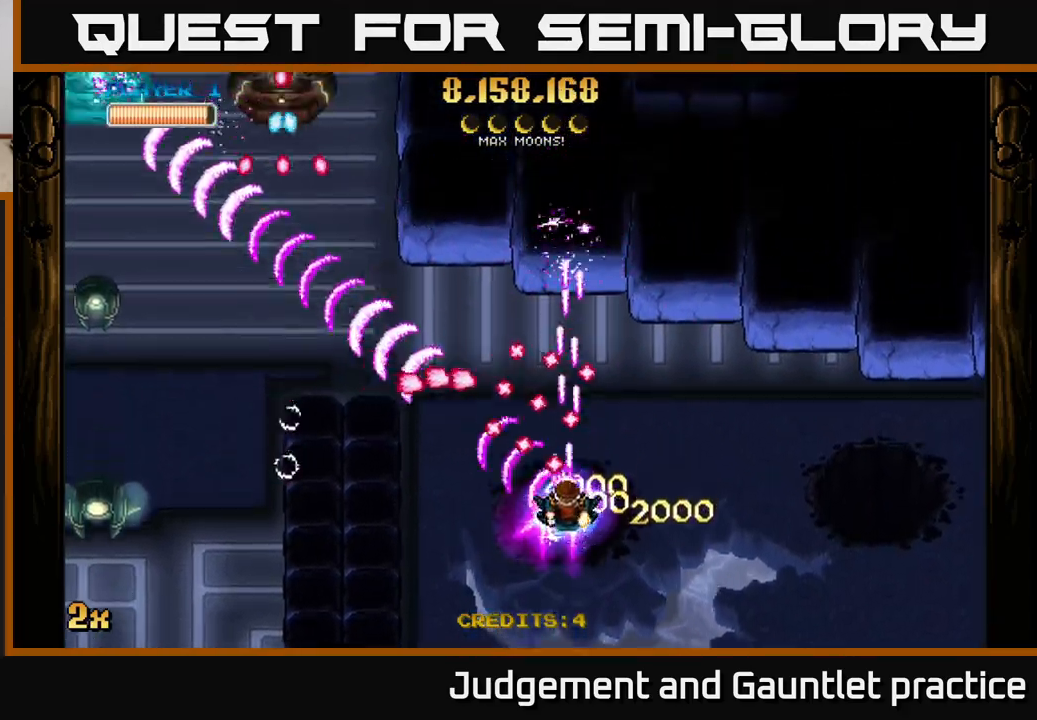
{"buttons": ["A"], "left_stick": "up-left", "events": [[167, "left_stick", "up-left"], [200, "X", "down"], [333, "X", "up"]]}
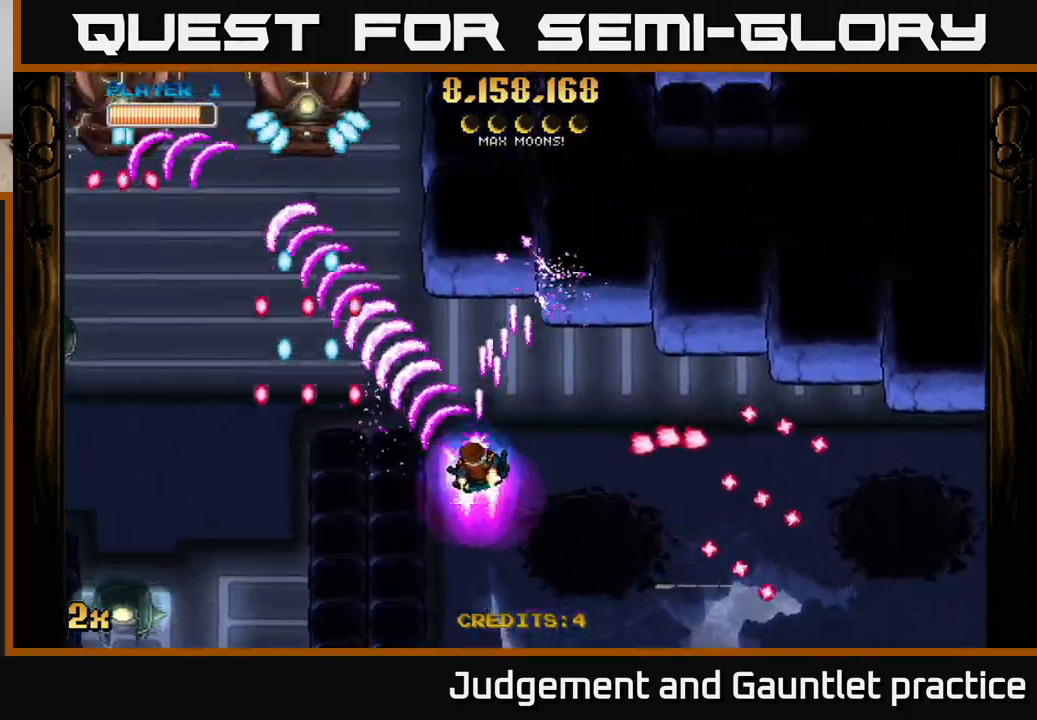
{"buttons": ["A"], "left_stick": "center", "events": [[17, "left_stick", "center"], [317, "left_stick", "down-right"], [433, "left_stick", "center"]]}
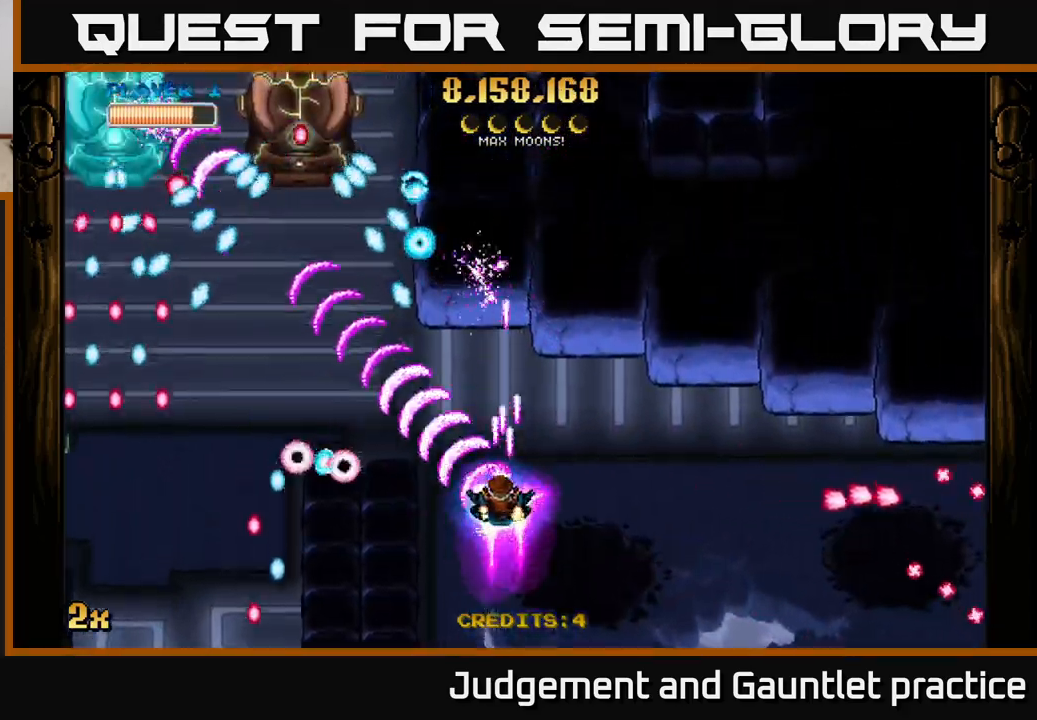
{"buttons": ["A"], "left_stick": "center", "events": [[167, "left_stick", "down"], [300, "left_stick", "center"]]}
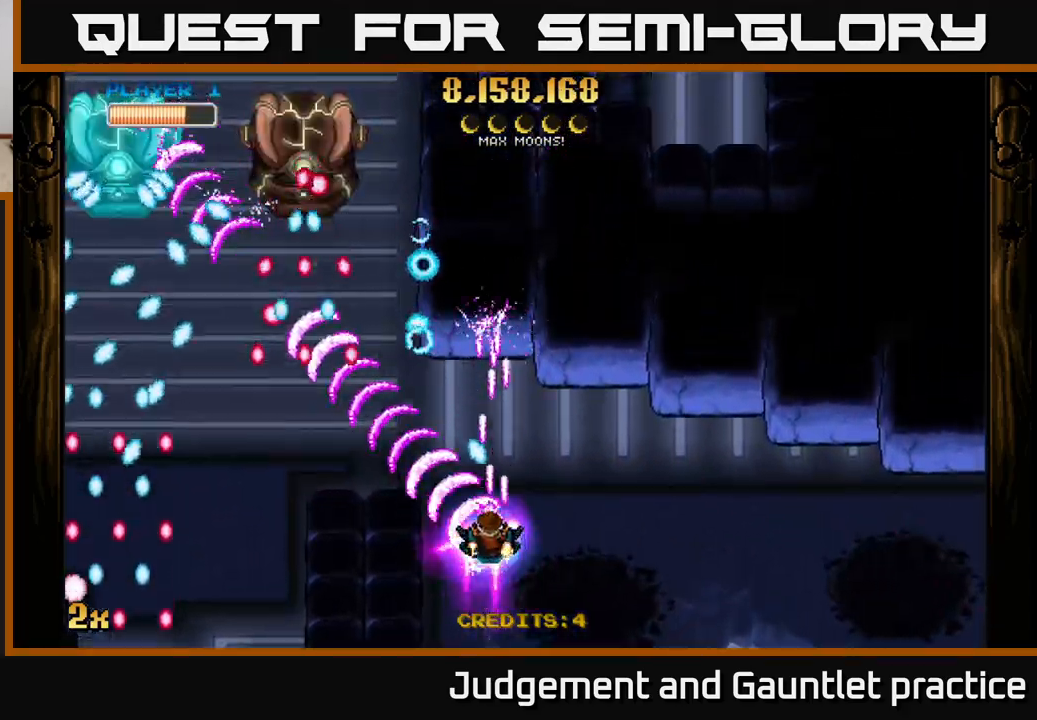
{"buttons": ["A"], "left_stick": "up", "events": [[150, "left_stick", "left"], [200, "left_stick", "center"], [433, "left_stick", "up"]]}
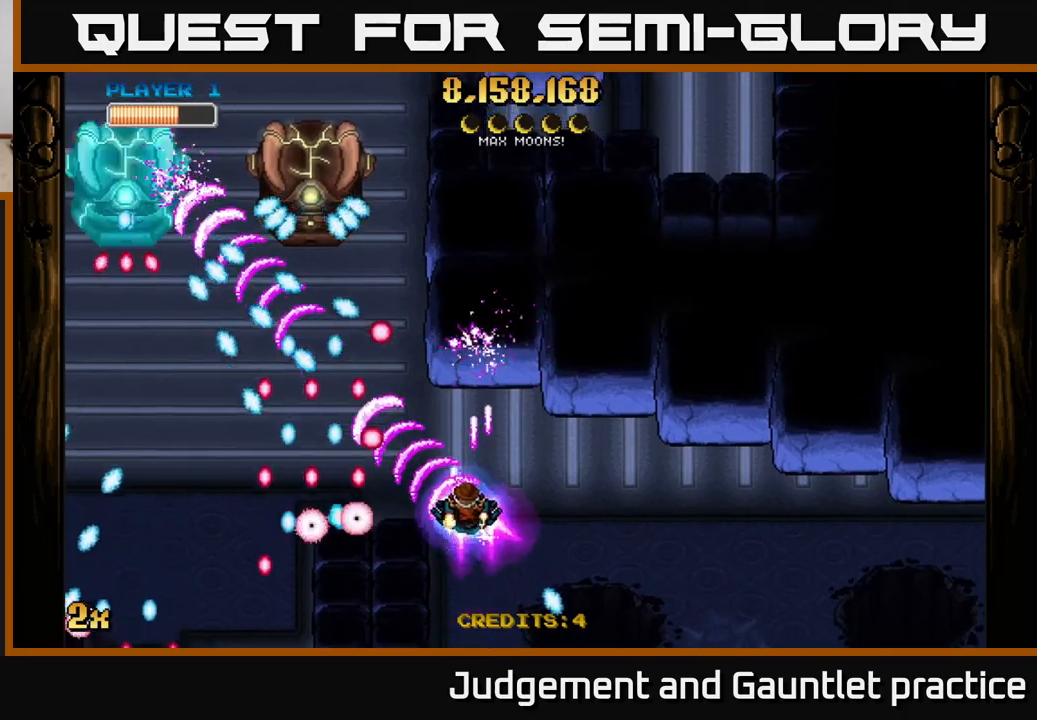
{"buttons": ["A"], "left_stick": "down-right", "events": [[117, "left_stick", "up-right"], [233, "left_stick", "up"], [450, "left_stick", "down-right"]]}
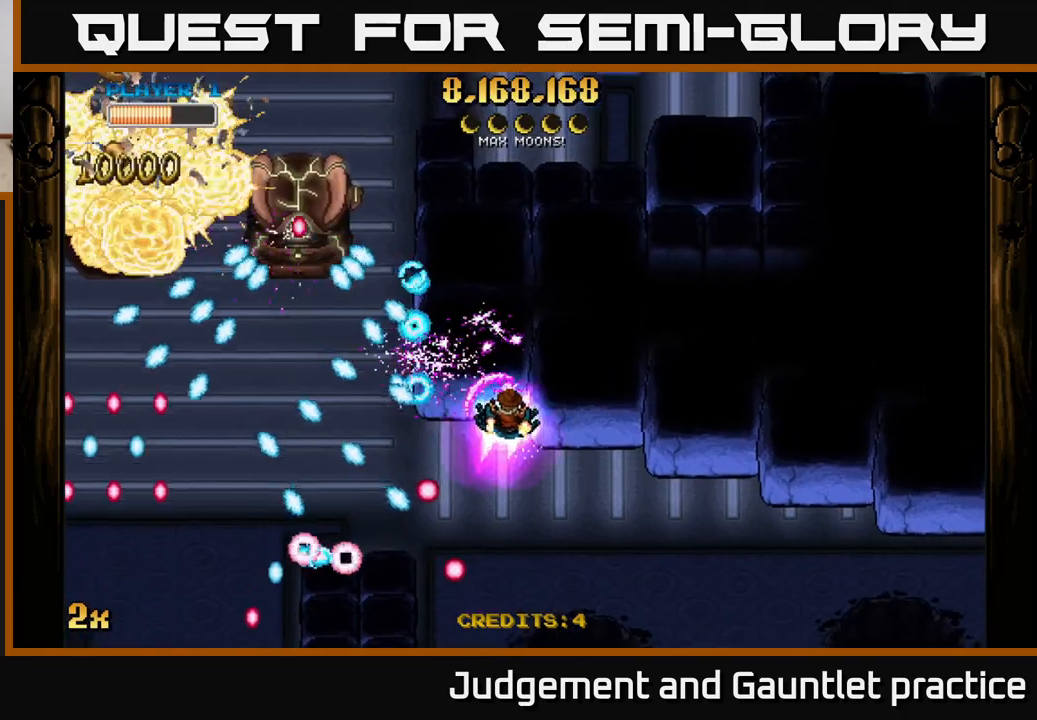
{"buttons": ["A"], "left_stick": "center", "events": [[100, "left_stick", "down"], [400, "left_stick", "right"], [467, "left_stick", "center"]]}
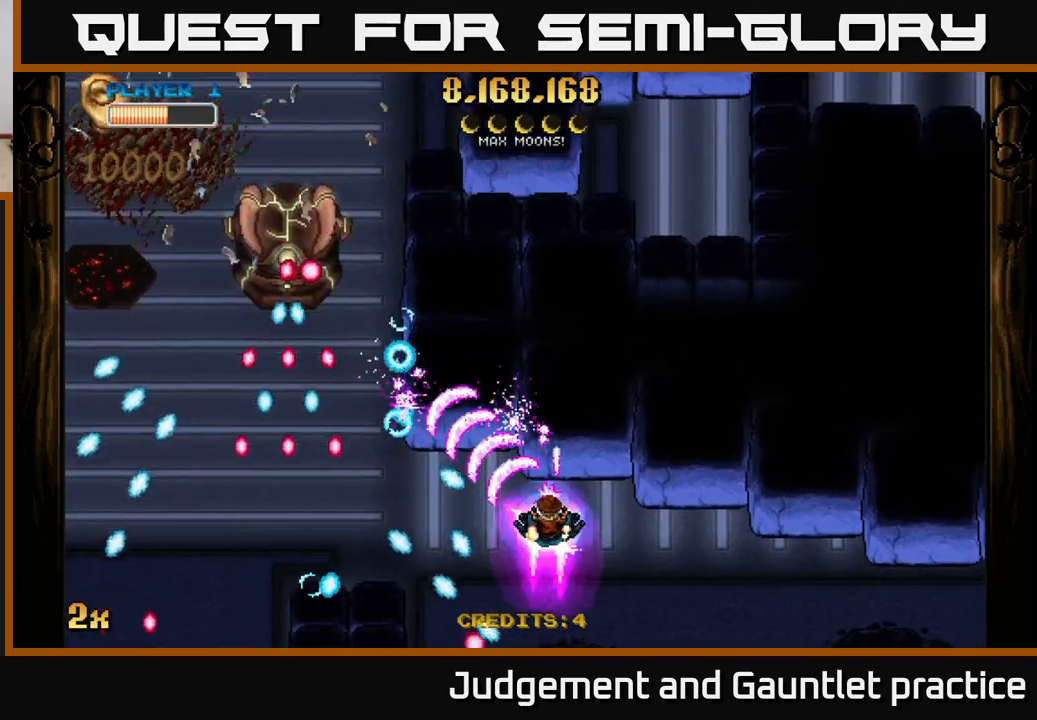
{"buttons": ["A"], "left_stick": "up-left", "events": [[117, "left_stick", "left"], [200, "left_stick", "down-left"], [417, "left_stick", "up-left"]]}
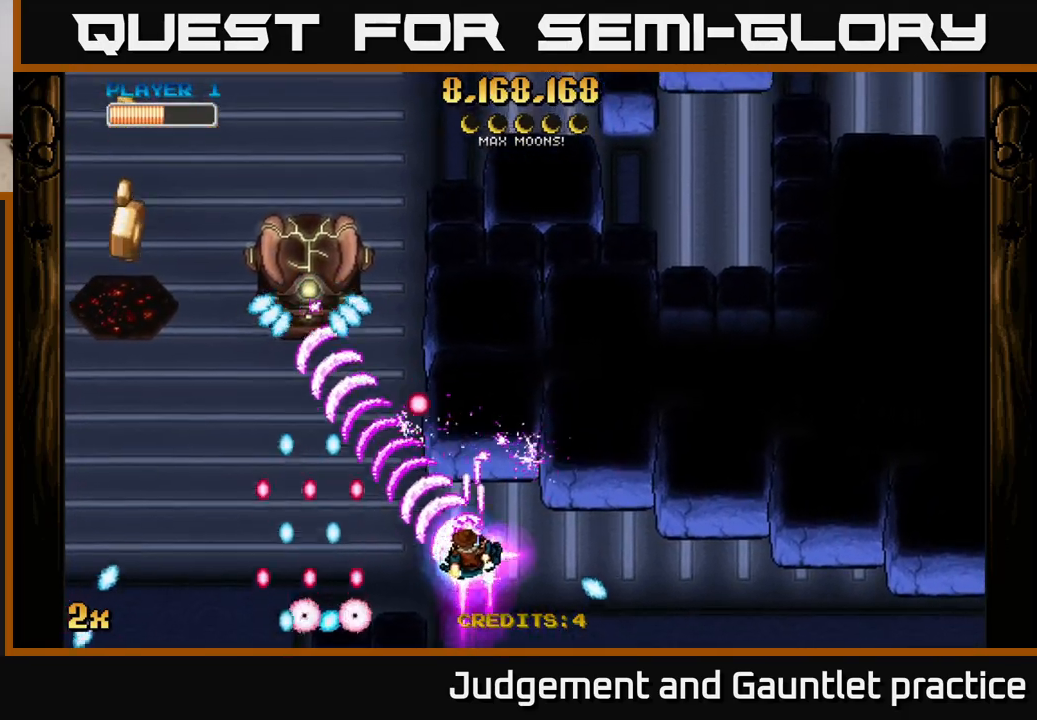
{"buttons": ["A"], "left_stick": "left", "events": [[250, "left_stick", "left"]]}
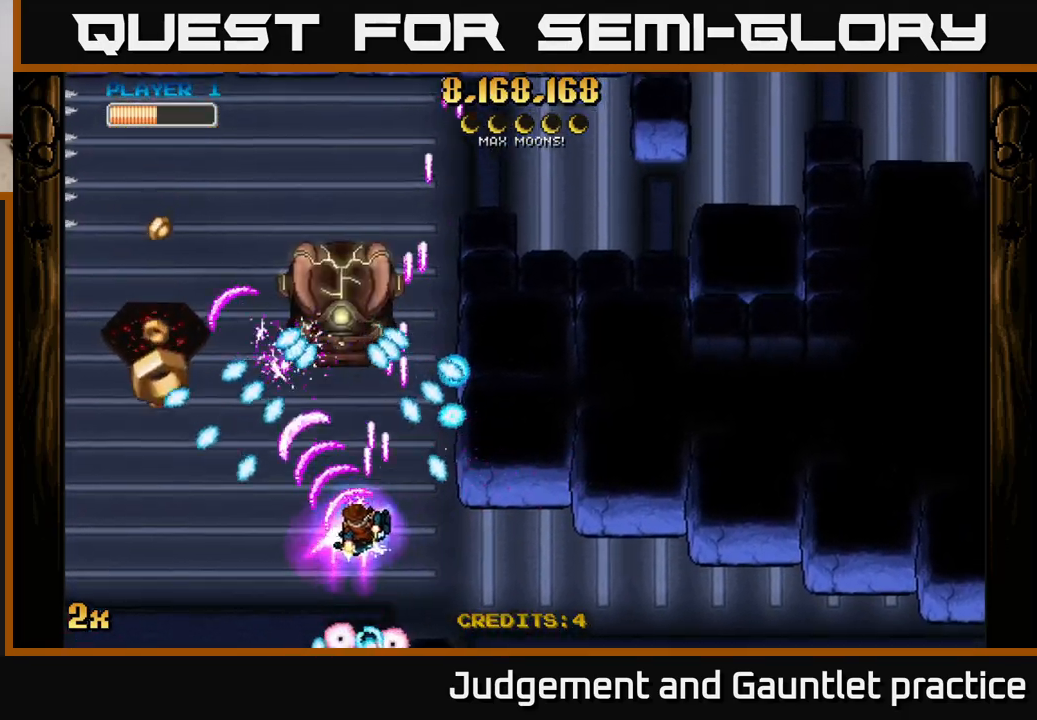
{"buttons": [], "left_stick": "center", "events": [[167, "A", "up"], [183, "left_stick", "center"], [233, "left_stick", "down-left"], [467, "left_stick", "center"]]}
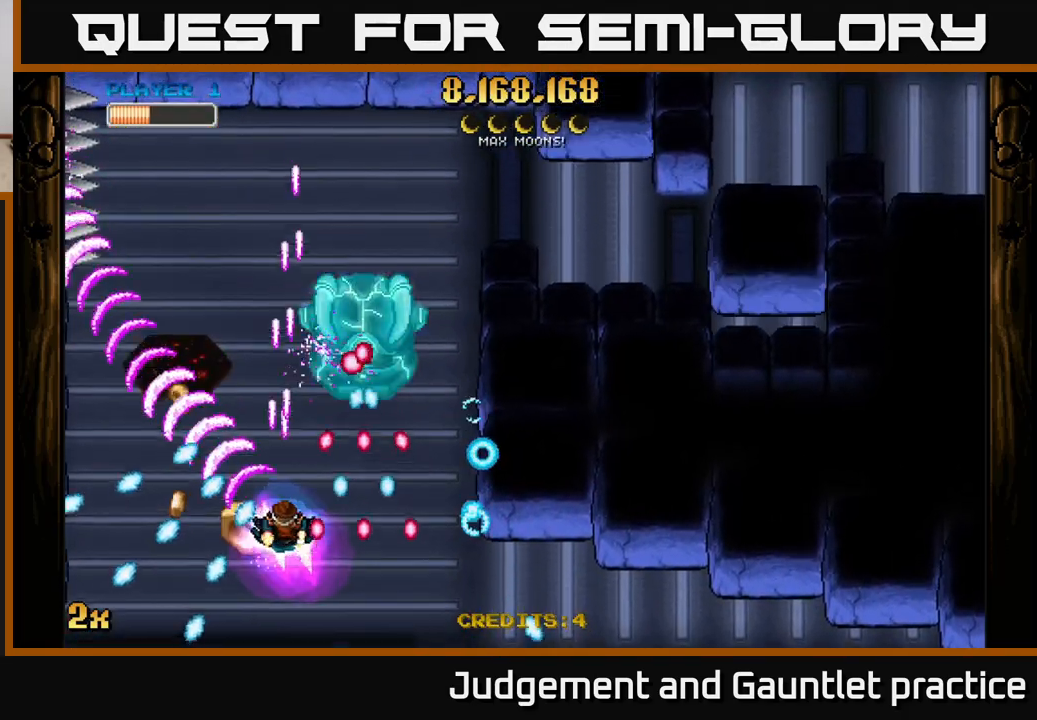
{"buttons": [], "left_stick": "up-left", "events": [[33, "left_stick", "left"], [167, "left_stick", "up"], [300, "left_stick", "up-left"]]}
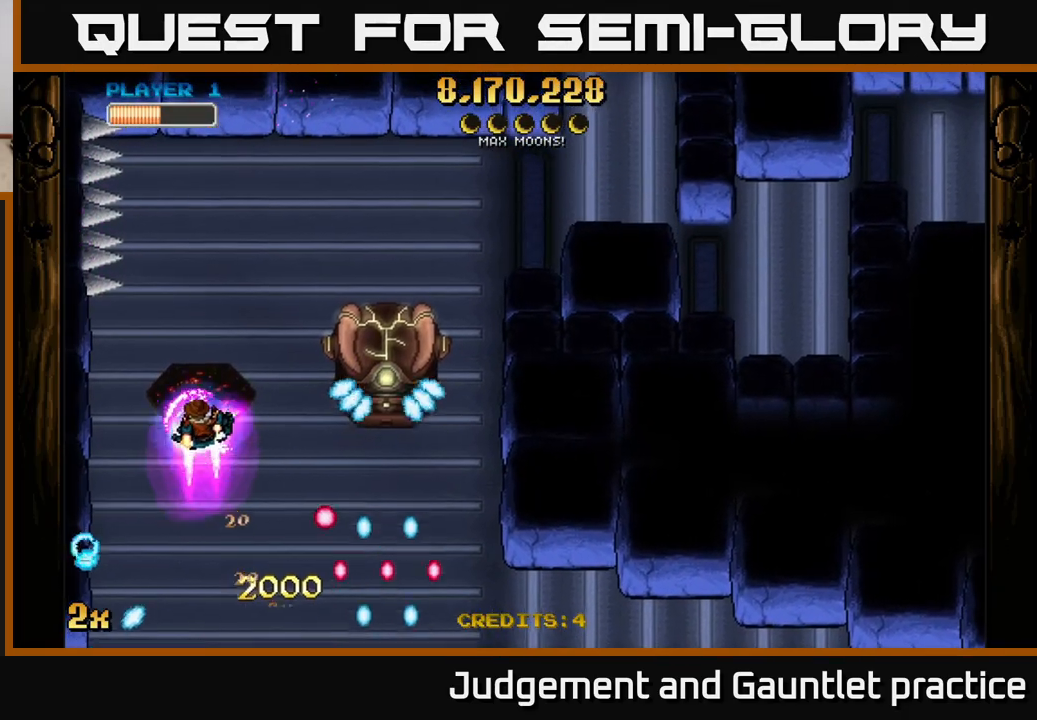
{"buttons": ["A"], "left_stick": "up-left", "events": [[17, "A", "down"], [117, "left_stick", "up"], [250, "left_stick", "right"], [267, "X", "down"], [350, "X", "up"], [400, "left_stick", "up-left"]]}
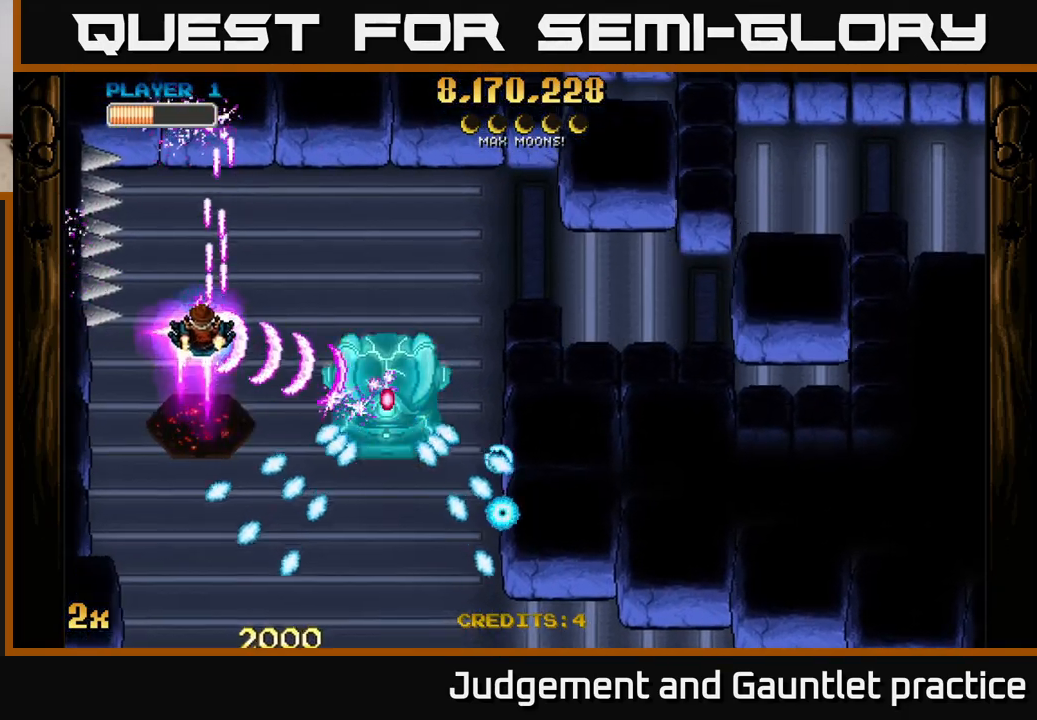
{"buttons": ["A"], "left_stick": "center", "events": [[17, "left_stick", "up"], [133, "left_stick", "right"], [200, "left_stick", "center"], [267, "left_stick", "down"], [433, "left_stick", "center"]]}
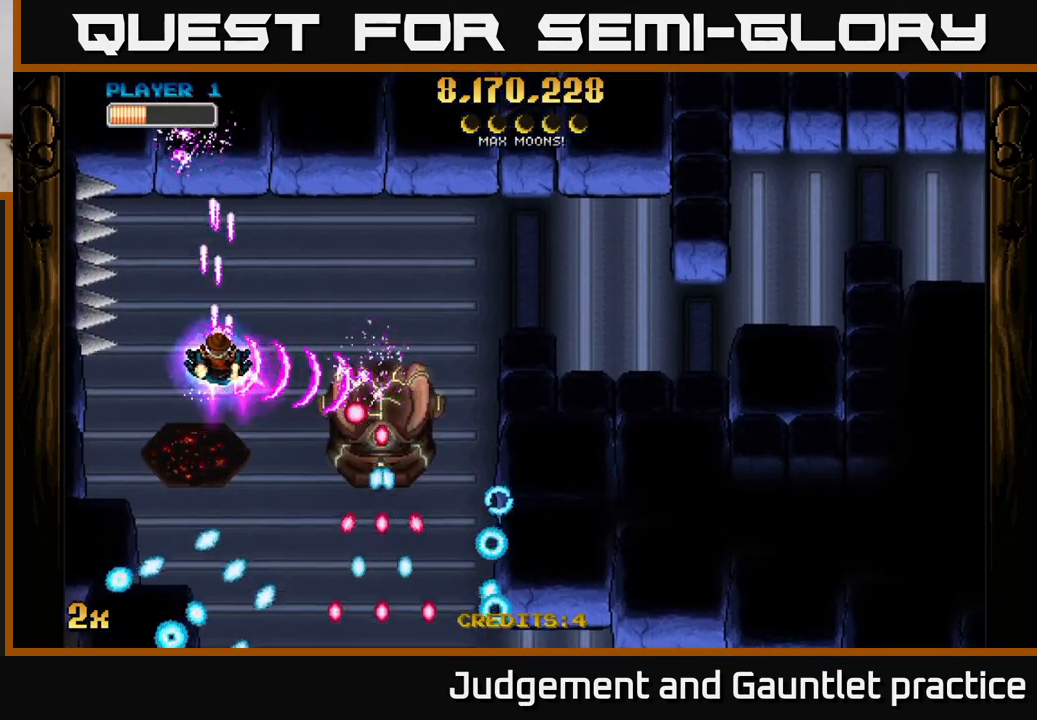
{"buttons": ["A"], "left_stick": "down-right", "events": [[33, "left_stick", "up"], [200, "X", "down"], [317, "X", "up"], [383, "left_stick", "right"], [500, "left_stick", "down-right"]]}
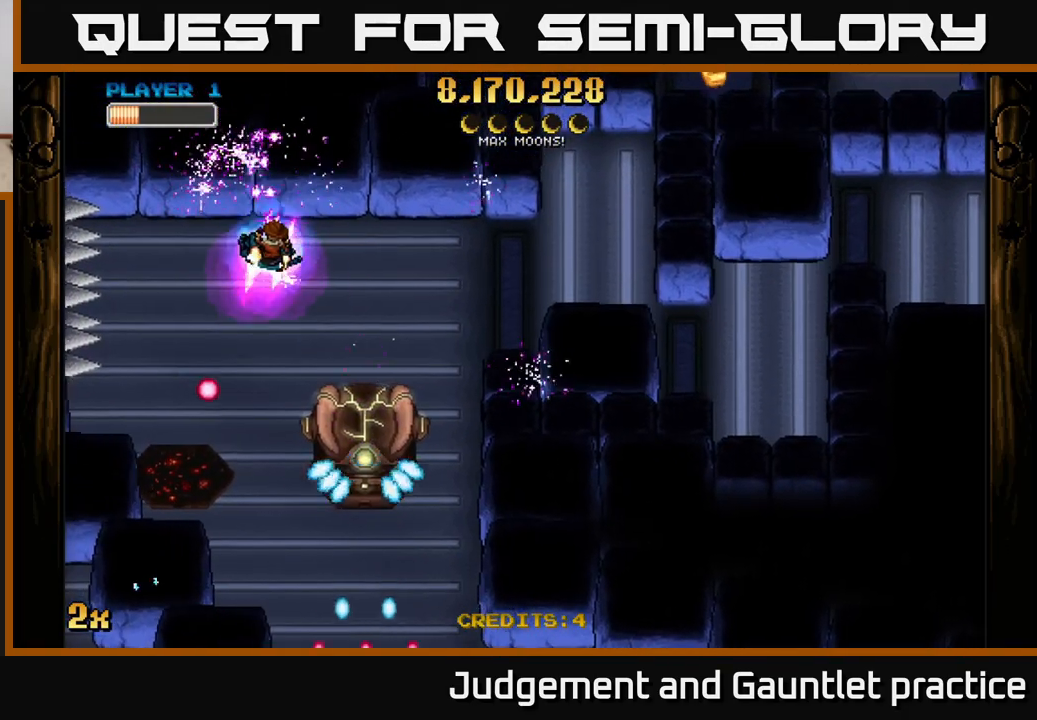
{"buttons": ["A"], "left_stick": "center", "events": [[50, "X", "down"], [200, "X", "up"], [317, "left_stick", "center"]]}
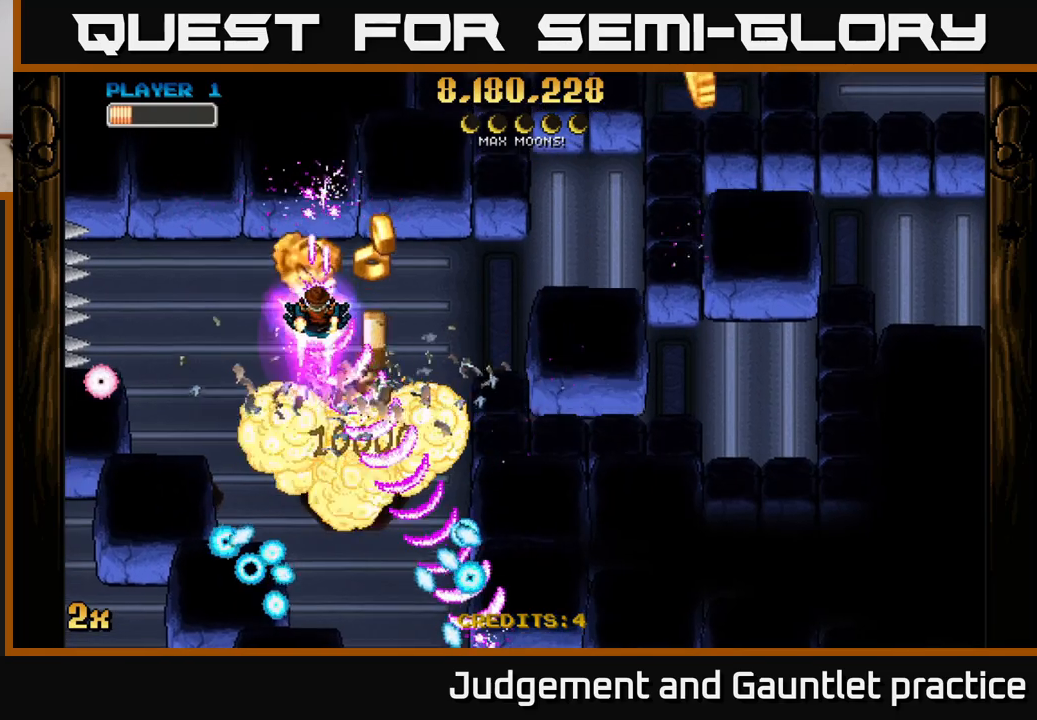
{"buttons": ["A"], "left_stick": "down-right", "events": [[367, "left_stick", "down-right"]]}
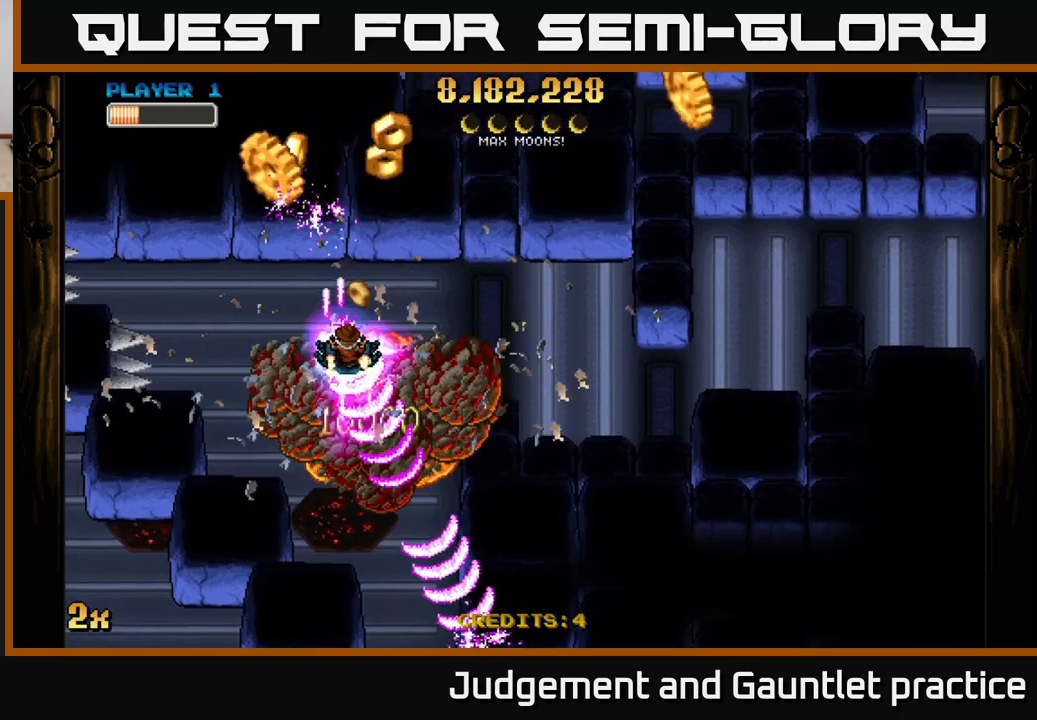
{"buttons": ["A"], "left_stick": "up-right", "events": [[100, "left_stick", "center"], [233, "left_stick", "up-left"], [367, "left_stick", "up"], [483, "left_stick", "up-right"]]}
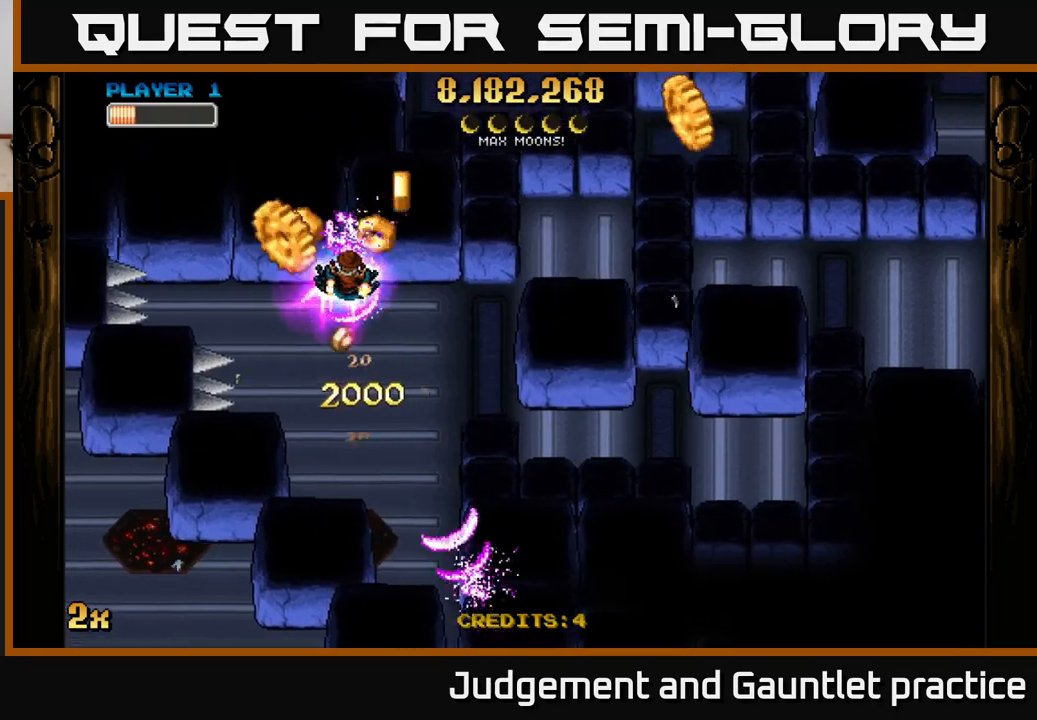
{"buttons": ["A"], "left_stick": "down-right", "events": [[17, "left_stick", "right"], [167, "left_stick", "down-left"], [250, "left_stick", "down-right"]]}
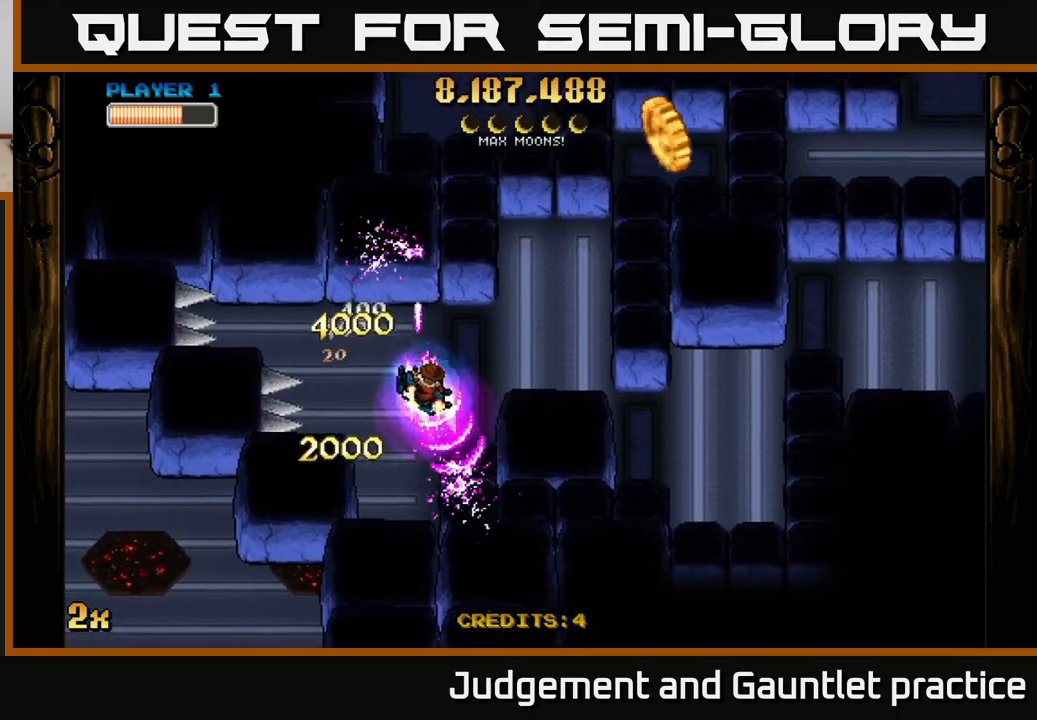
{"buttons": ["A"], "left_stick": "right", "events": [[317, "left_stick", "right"], [367, "X", "down"], [467, "X", "up"]]}
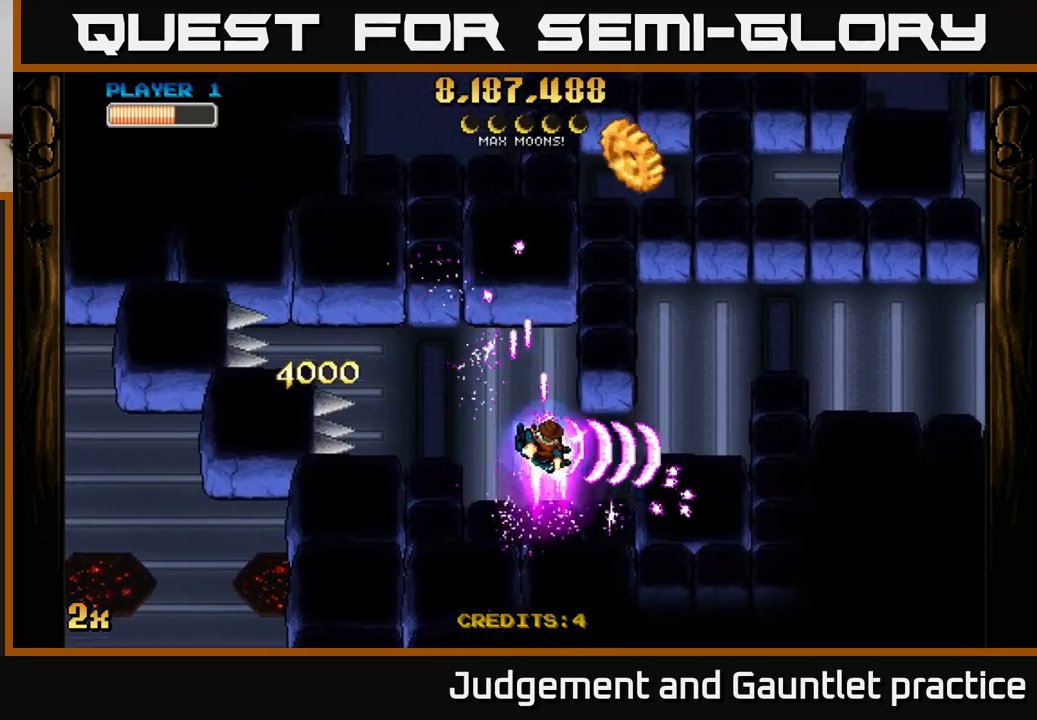
{"buttons": ["A"], "left_stick": "right", "events": []}
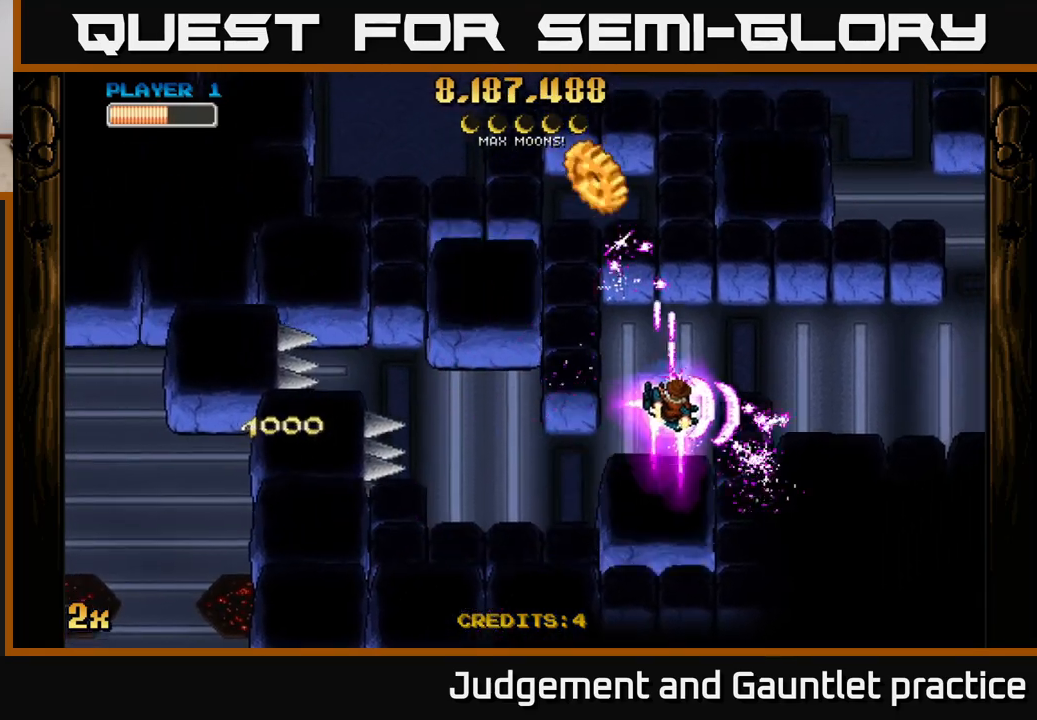
{"buttons": ["A"], "left_stick": "right", "events": []}
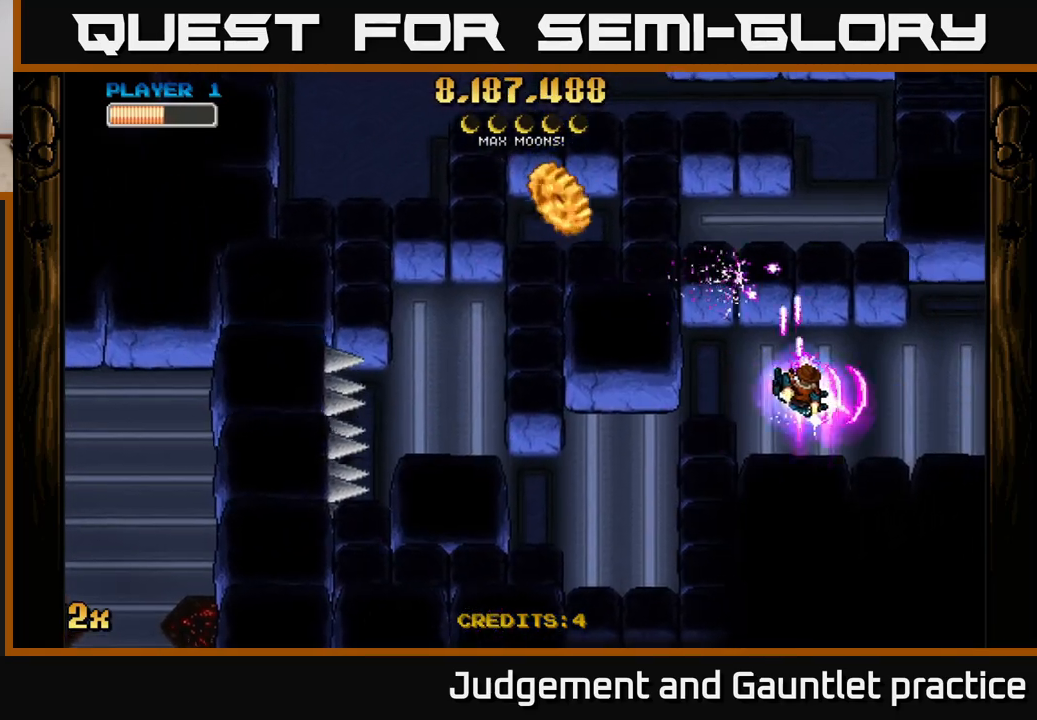
{"buttons": ["A"], "left_stick": "up-right", "events": [[50, "left_stick", "up-right"]]}
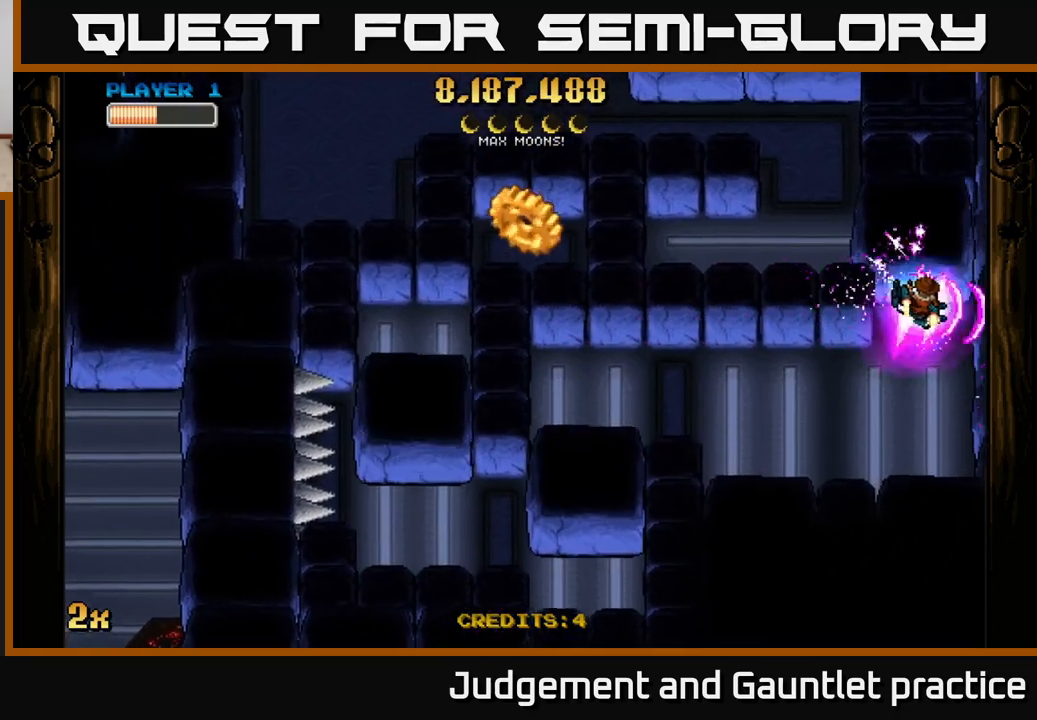
{"buttons": ["A"], "left_stick": "up-left", "events": [[150, "left_stick", "up-left"], [200, "left_stick", "left"], [233, "X", "down"], [383, "X", "up"], [450, "left_stick", "up-left"]]}